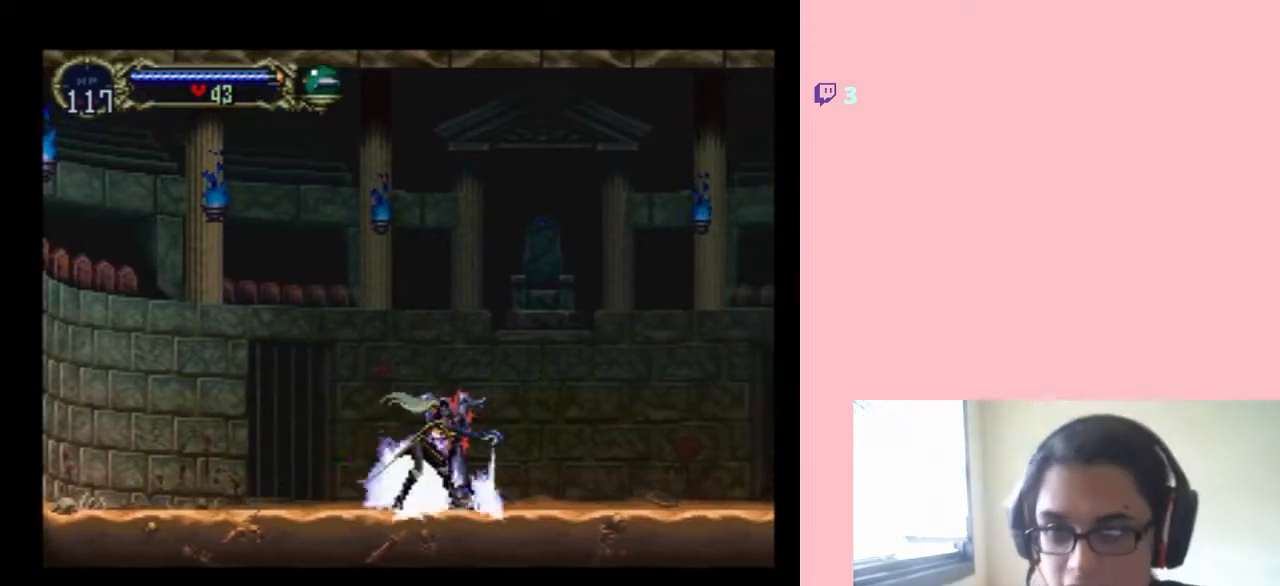
Gameplay with a controller (Nintendo layout); each line is a JSON object with the inputs held at the frame after it. "events" lists button and stick changes between this image and that frame as [ms after this image, input, new state], when the widget could be followed in between. Not read: L2 L3 R2 R3.
{"buttons": ["DPAD_RIGHT"], "left_stick": "center", "right_stick": "center", "events": [[50, "Y", "up"], [83, "DPAD_RIGHT", "down"]]}
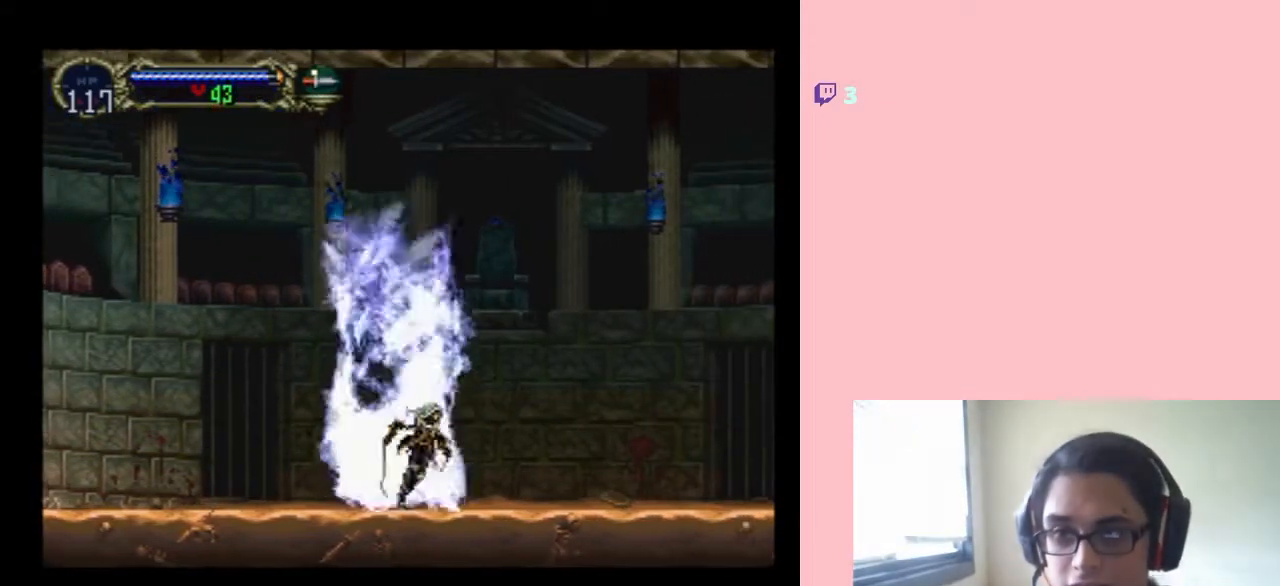
{"buttons": ["B"], "left_stick": "center", "right_stick": "center", "events": [[267, "B", "down"], [350, "B", "up"], [433, "DPAD_RIGHT", "up"], [467, "B", "down"]]}
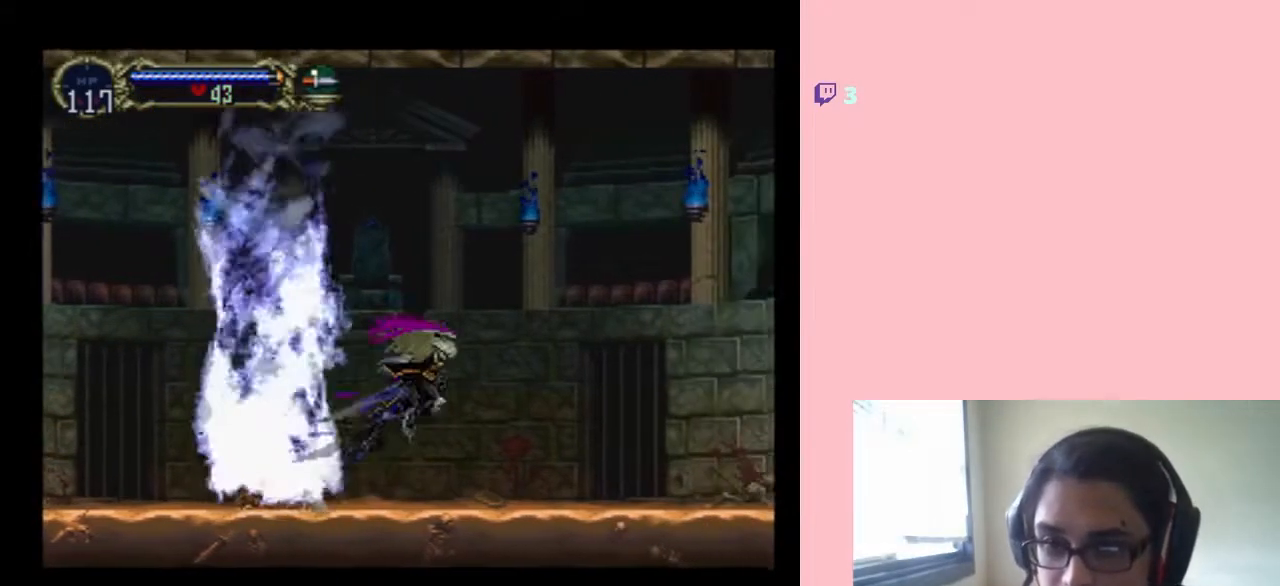
{"buttons": [], "left_stick": "center", "right_stick": "center", "events": [[367, "B", "up"]]}
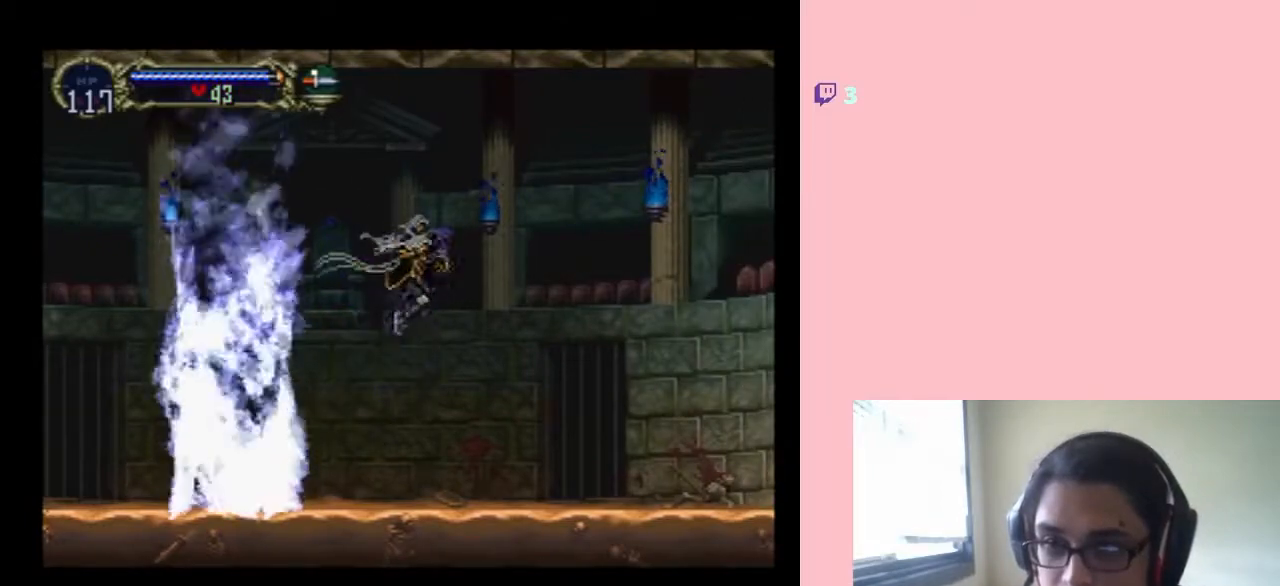
{"buttons": ["DPAD_RIGHT"], "left_stick": "center", "right_stick": "center", "events": [[133, "DPAD_RIGHT", "down"]]}
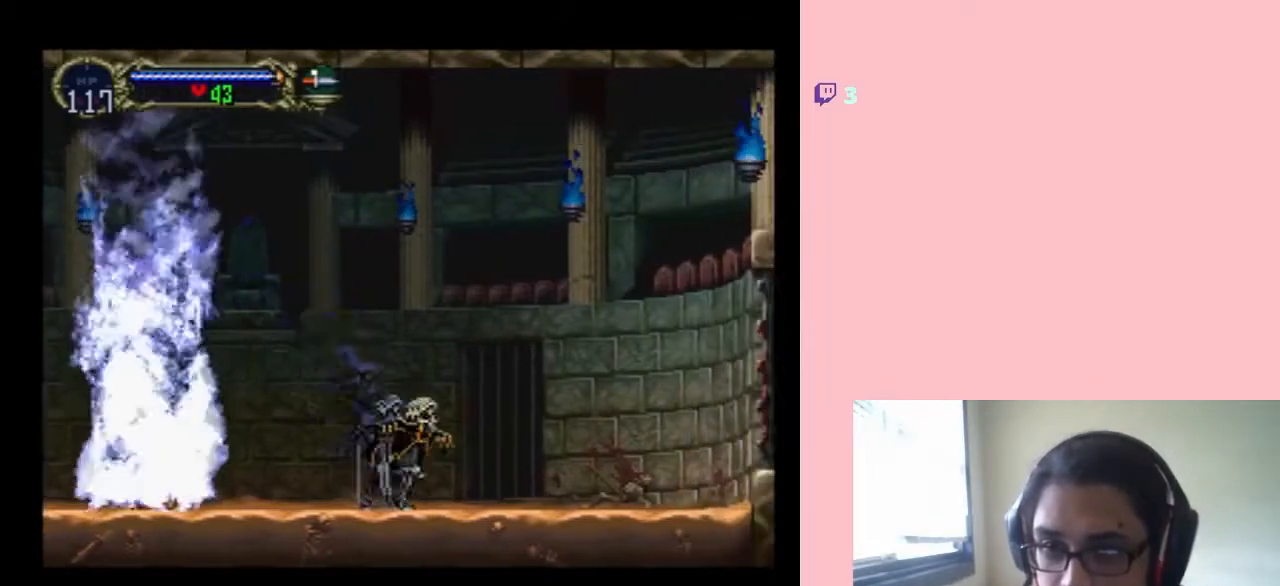
{"buttons": ["DPAD_LEFT"], "left_stick": "center", "right_stick": "center", "events": [[183, "DPAD_RIGHT", "up"], [267, "DPAD_LEFT", "down"]]}
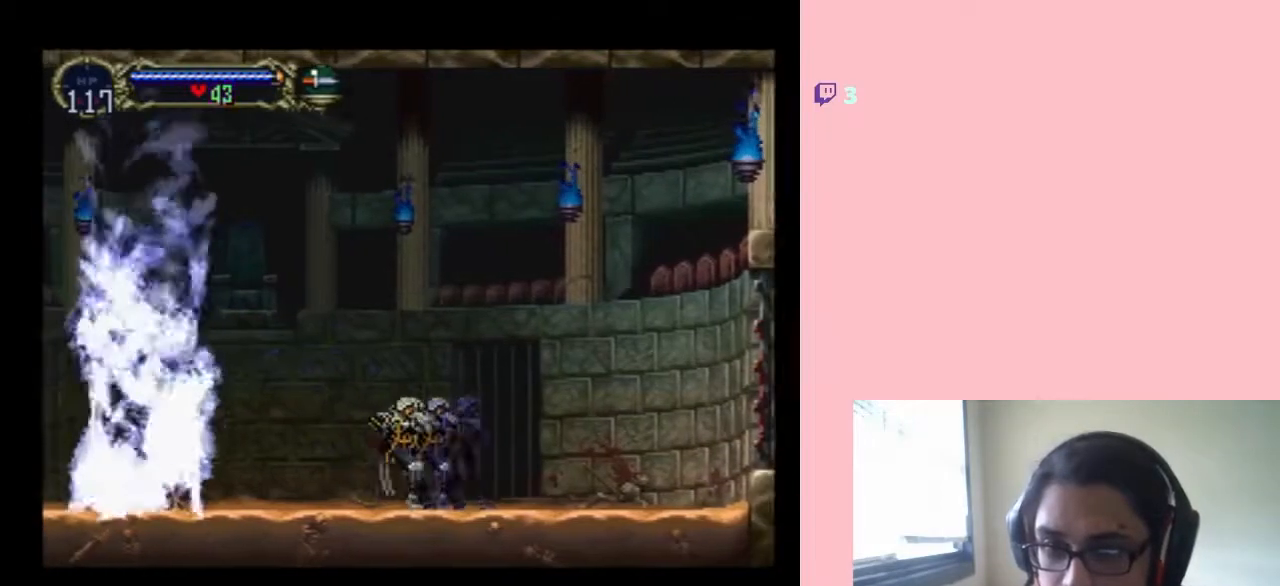
{"buttons": ["DPAD_LEFT"], "left_stick": "center", "right_stick": "center", "events": []}
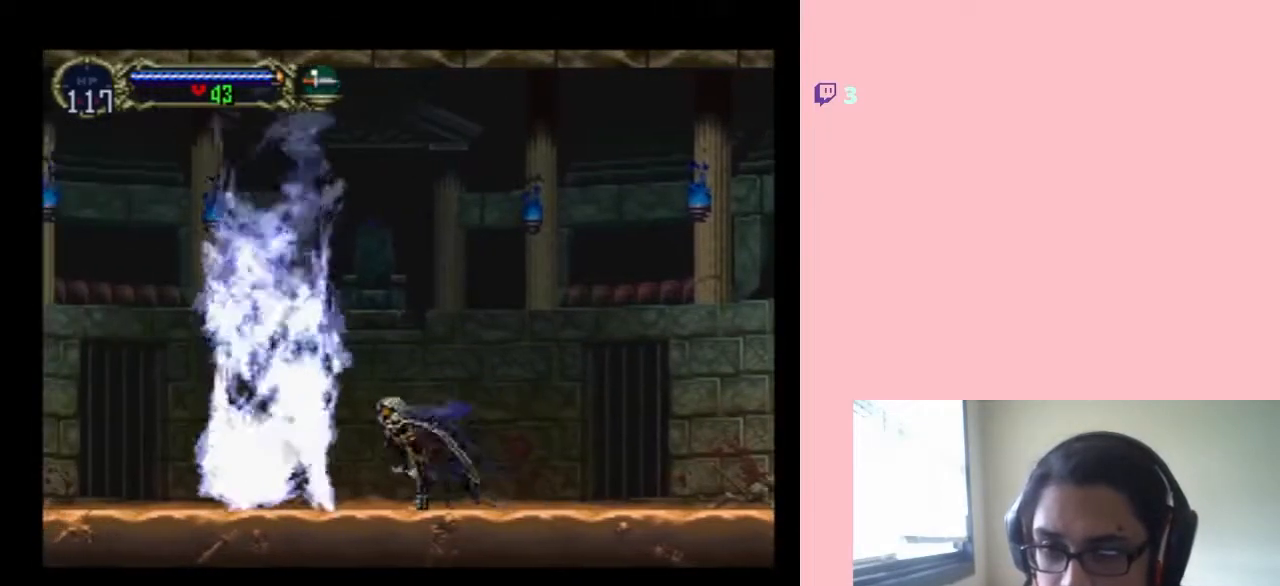
{"buttons": ["DPAD_RIGHT"], "left_stick": "center", "right_stick": "center", "events": [[367, "DPAD_LEFT", "up"], [417, "DPAD_RIGHT", "down"]]}
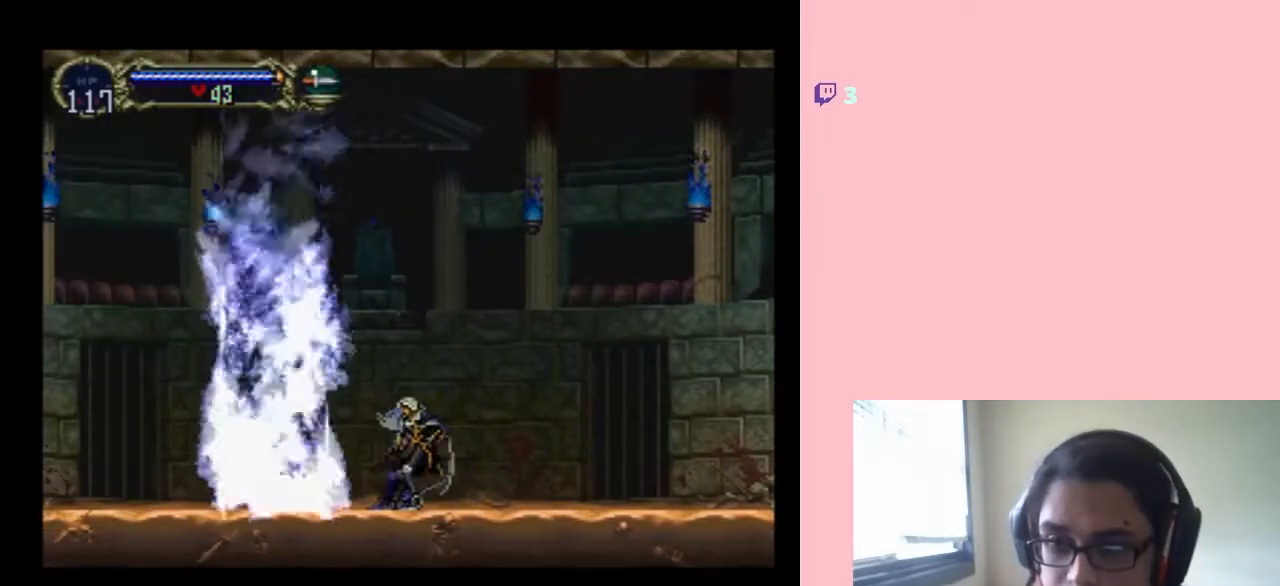
{"buttons": ["DPAD_RIGHT"], "left_stick": "center", "right_stick": "center", "events": []}
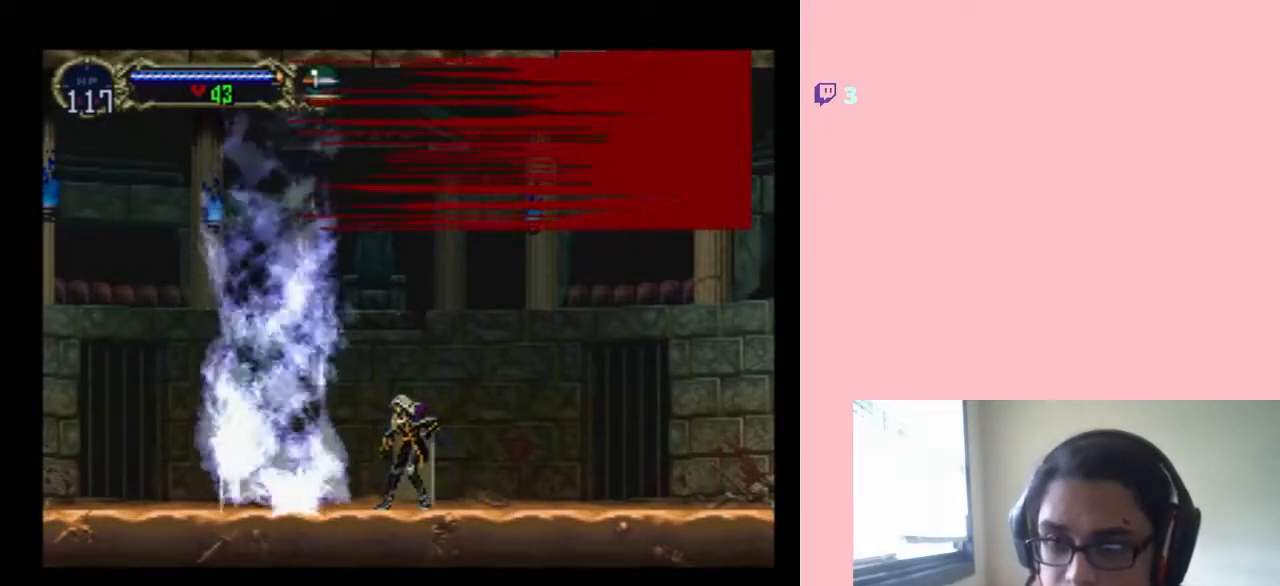
{"buttons": [], "left_stick": "center", "right_stick": "center", "events": [[350, "DPAD_RIGHT", "up"]]}
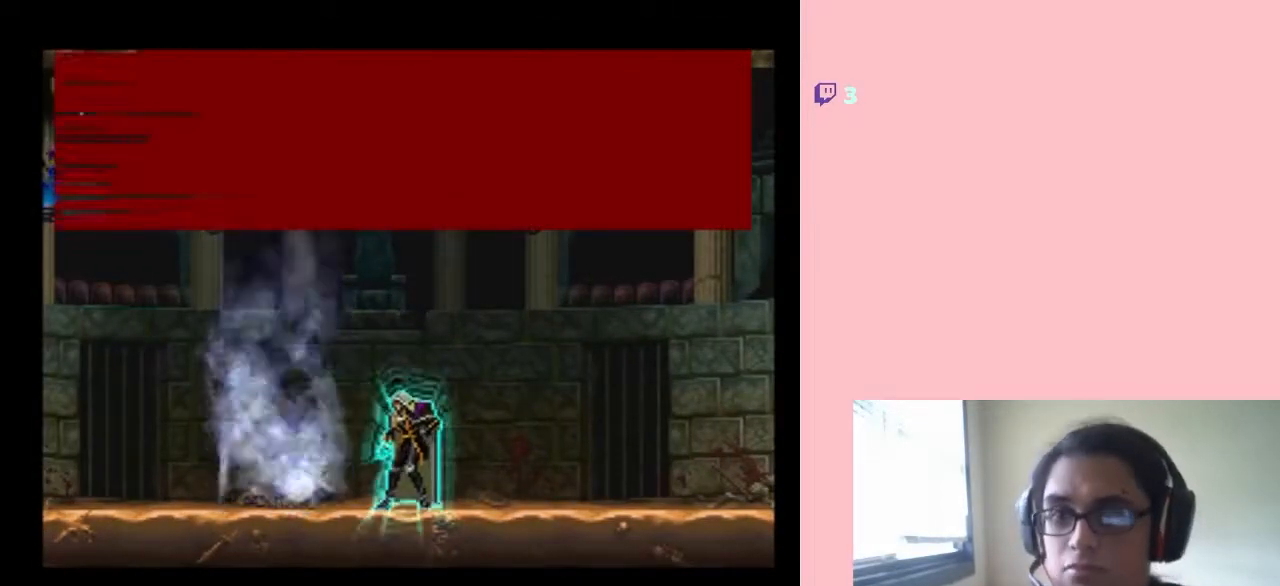
{"buttons": [], "left_stick": "center", "right_stick": "center", "events": []}
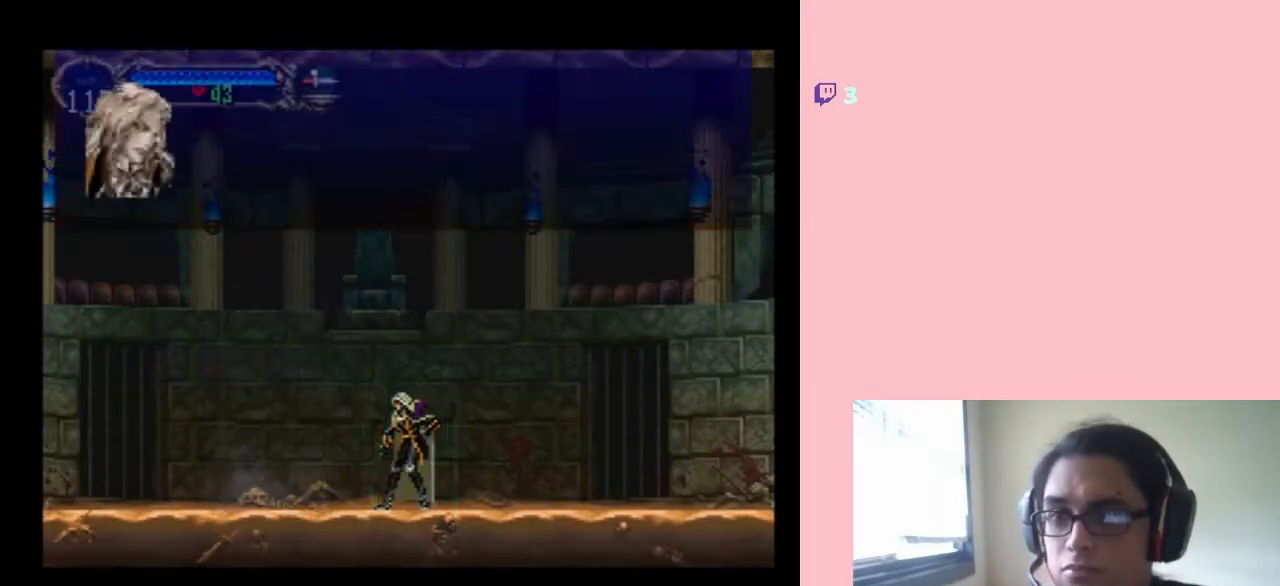
{"buttons": [], "left_stick": "center", "right_stick": "center", "events": []}
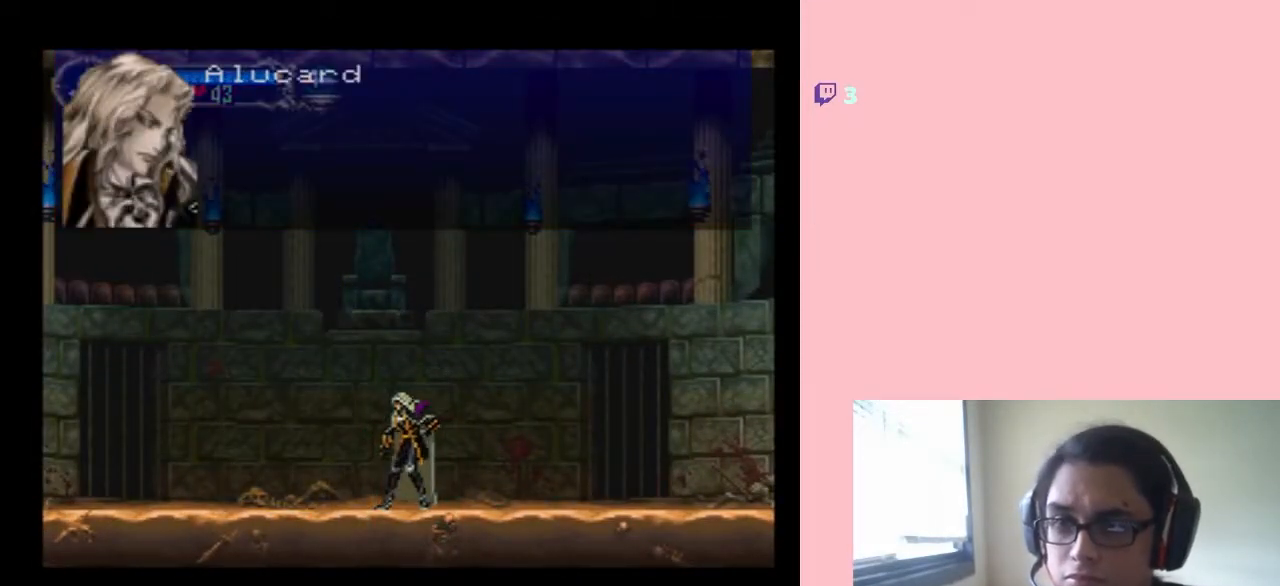
{"buttons": ["DPAD_RIGHT"], "left_stick": "center", "right_stick": "center", "events": [[100, "B", "down"], [167, "DPAD_RIGHT", "down"], [183, "B", "up"]]}
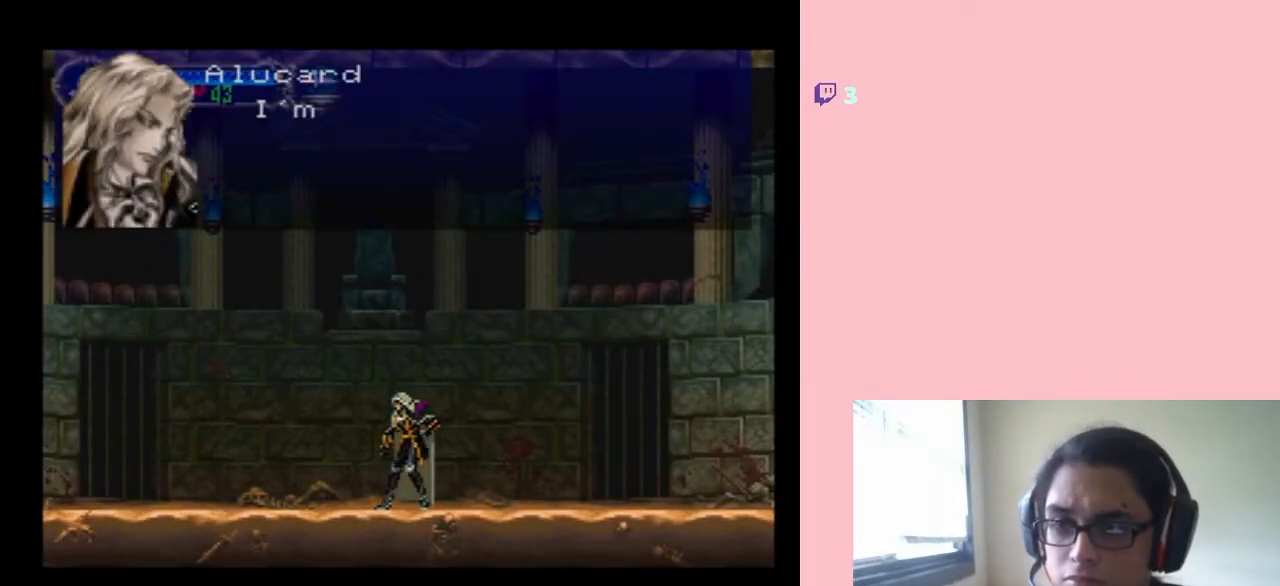
{"buttons": ["DPAD_RIGHT"], "left_stick": "center", "right_stick": "center", "events": [[133, "B", "down"], [467, "B", "up"]]}
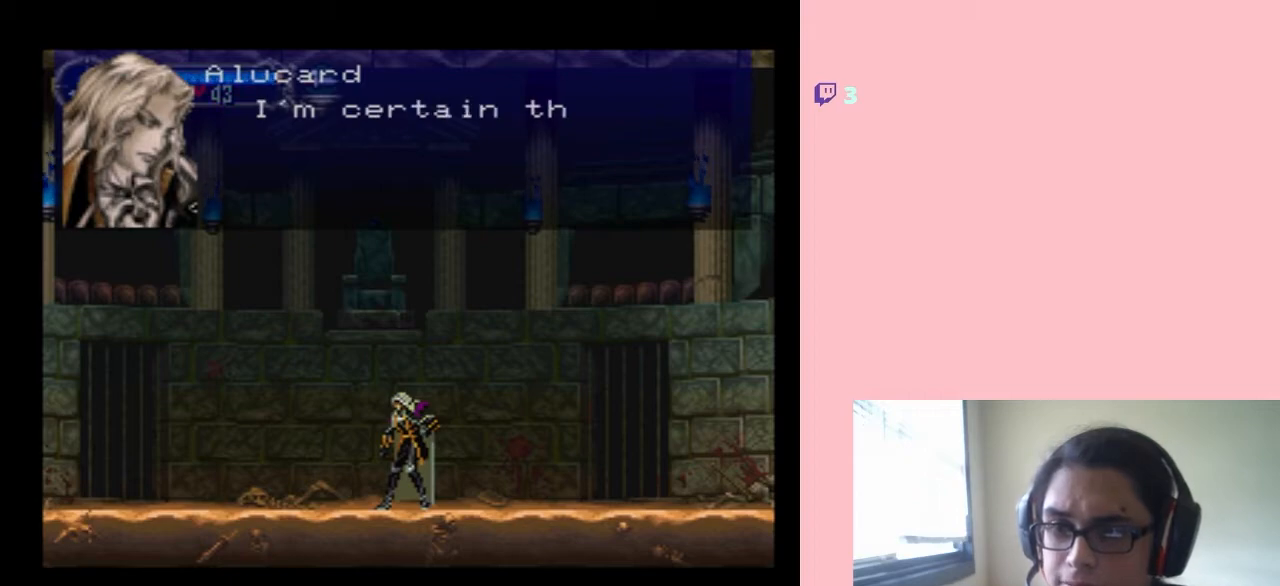
{"buttons": ["DPAD_RIGHT"], "left_stick": "center", "right_stick": "center", "events": []}
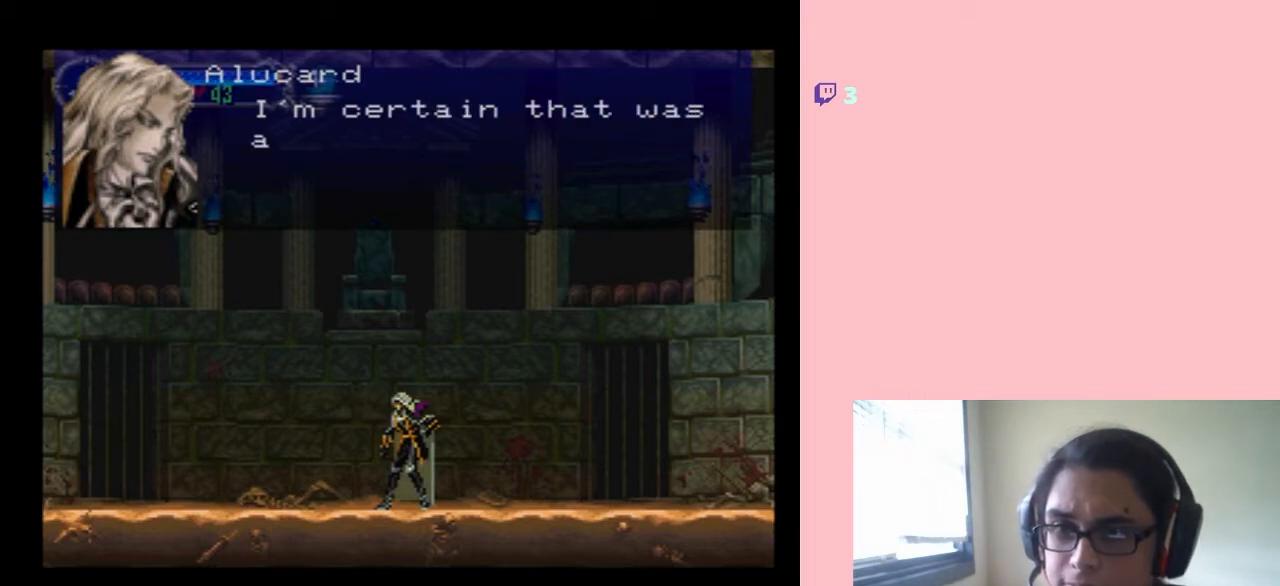
{"buttons": ["DPAD_RIGHT"], "left_stick": "center", "right_stick": "center", "events": []}
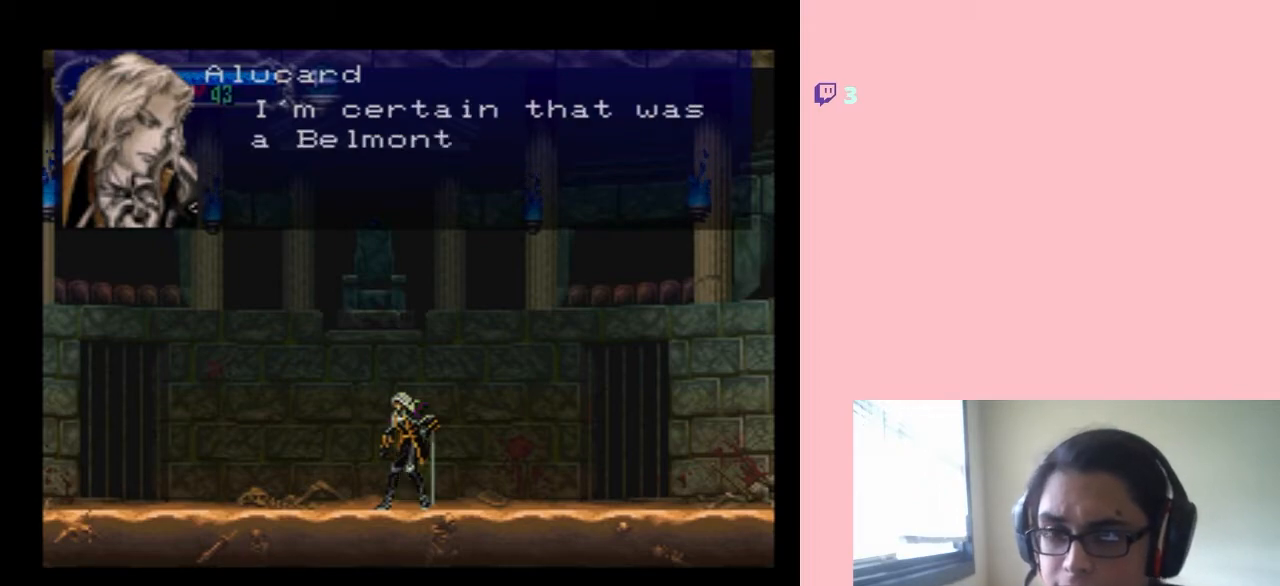
{"buttons": ["DPAD_RIGHT"], "left_stick": "center", "right_stick": "center", "events": []}
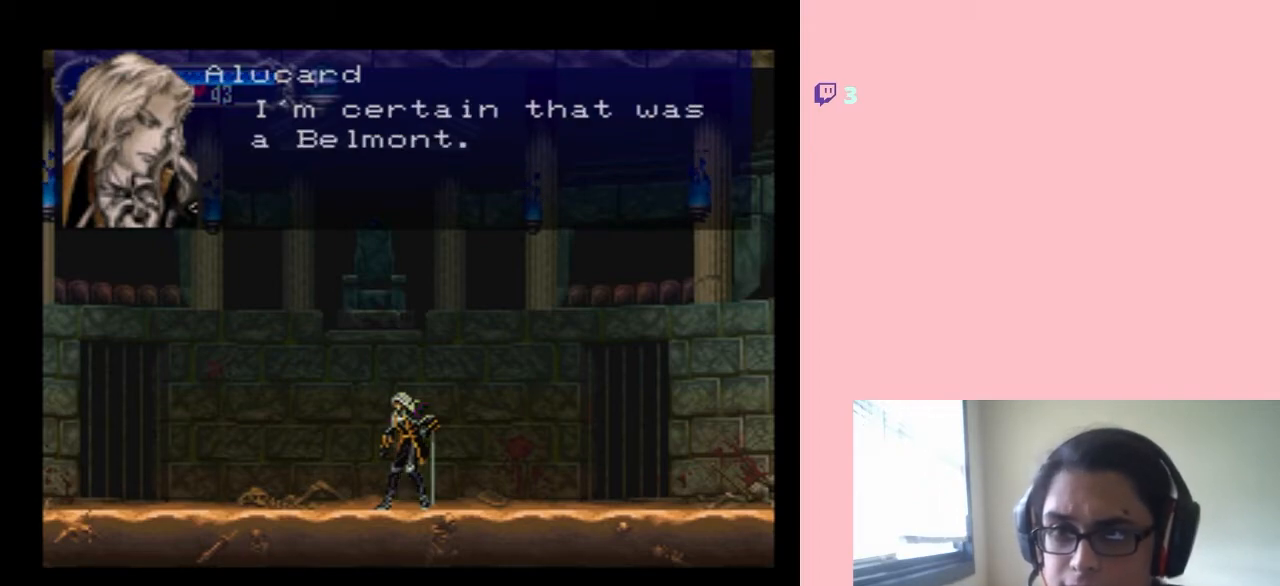
{"buttons": ["DPAD_RIGHT"], "left_stick": "center", "right_stick": "center", "events": [[200, "B", "down"], [283, "B", "up"]]}
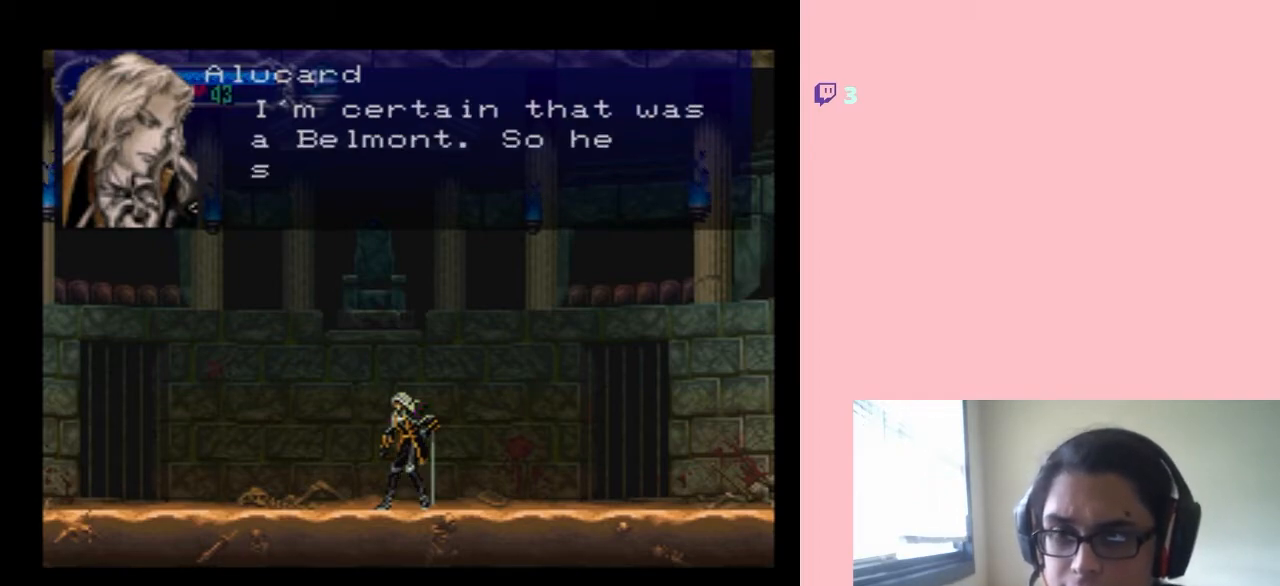
{"buttons": ["DPAD_RIGHT"], "left_stick": "center", "right_stick": "center", "events": []}
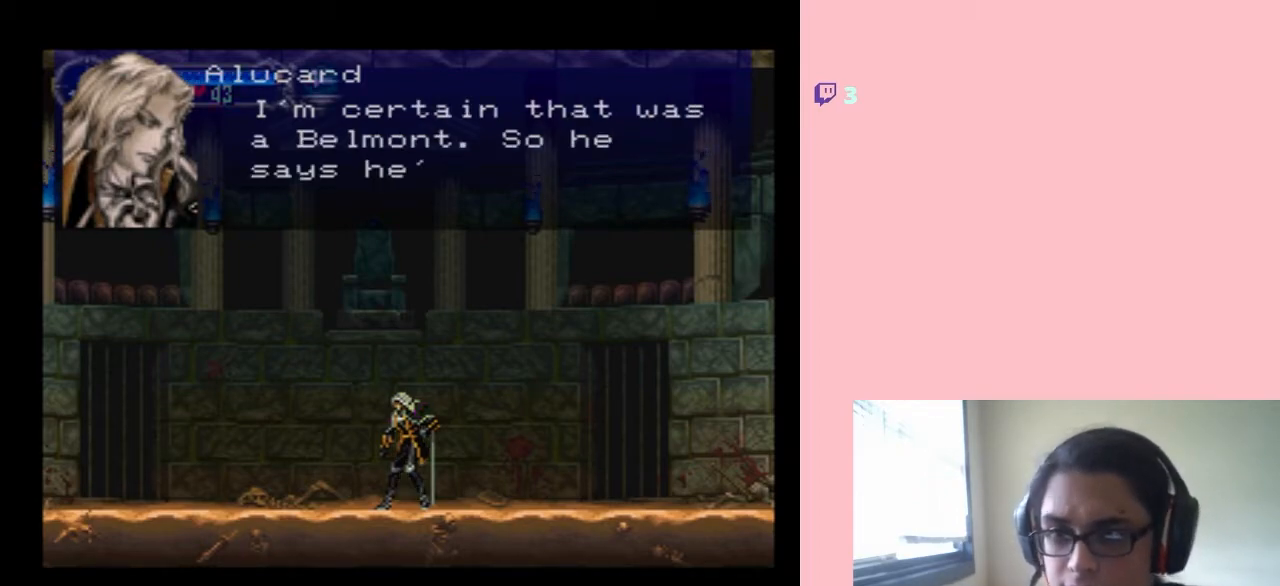
{"buttons": ["DPAD_RIGHT"], "left_stick": "center", "right_stick": "center", "events": []}
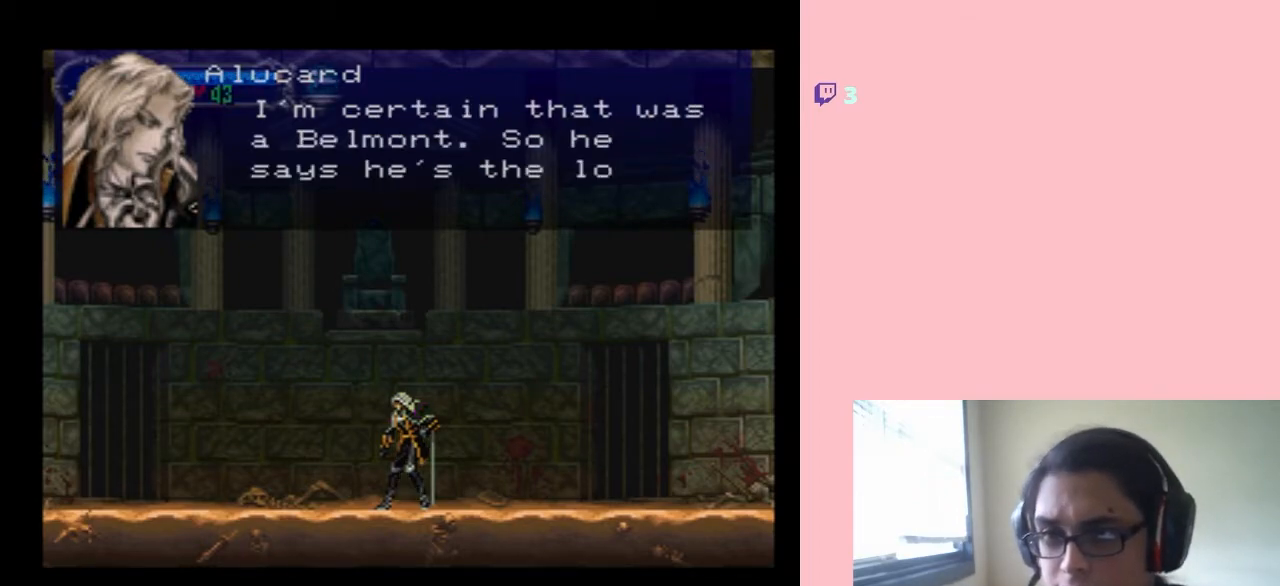
{"buttons": ["DPAD_RIGHT"], "left_stick": "center", "right_stick": "center", "events": []}
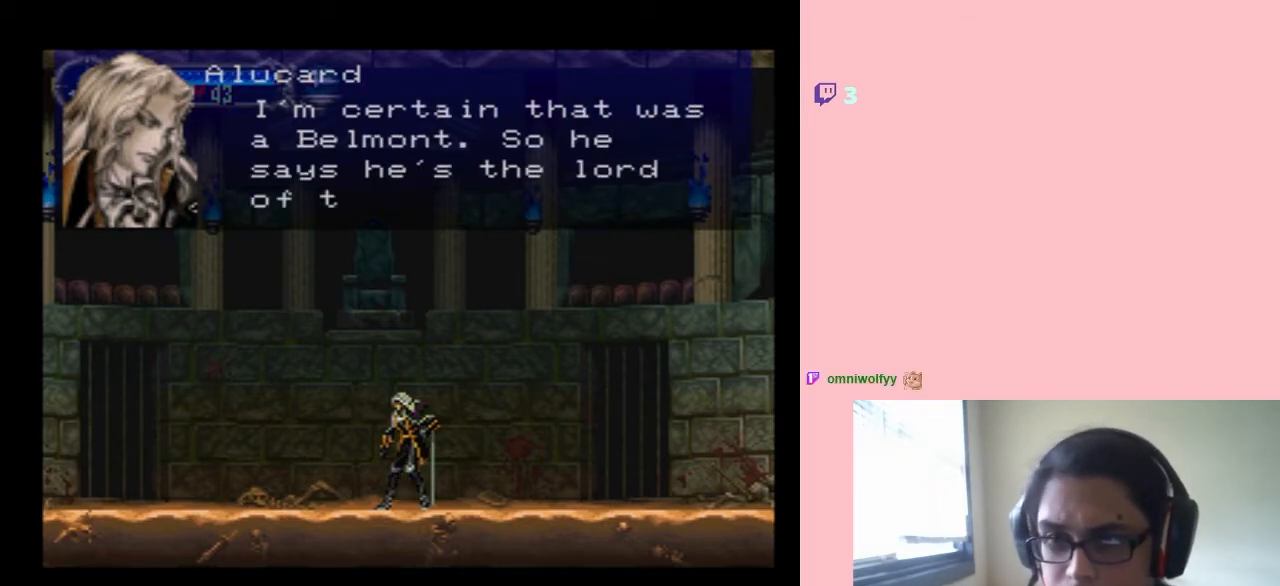
{"buttons": [], "left_stick": "center", "right_stick": "center", "events": [[500, "DPAD_RIGHT", "up"]]}
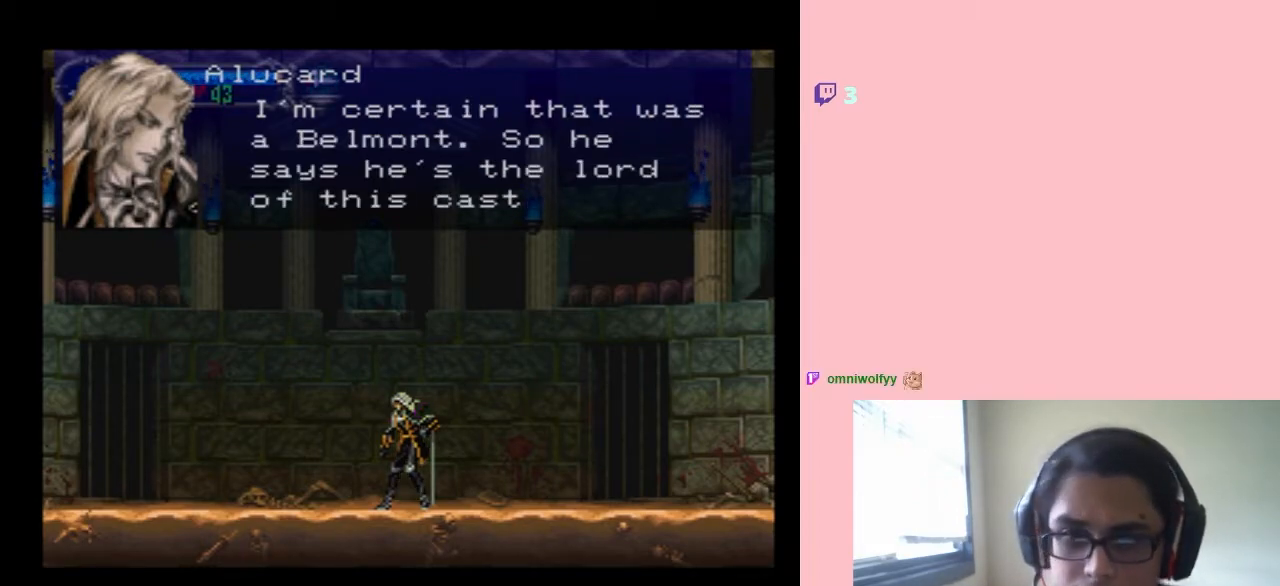
{"buttons": ["DPAD_RIGHT"], "left_stick": "center", "right_stick": "center", "events": [[133, "DPAD_RIGHT", "down"]]}
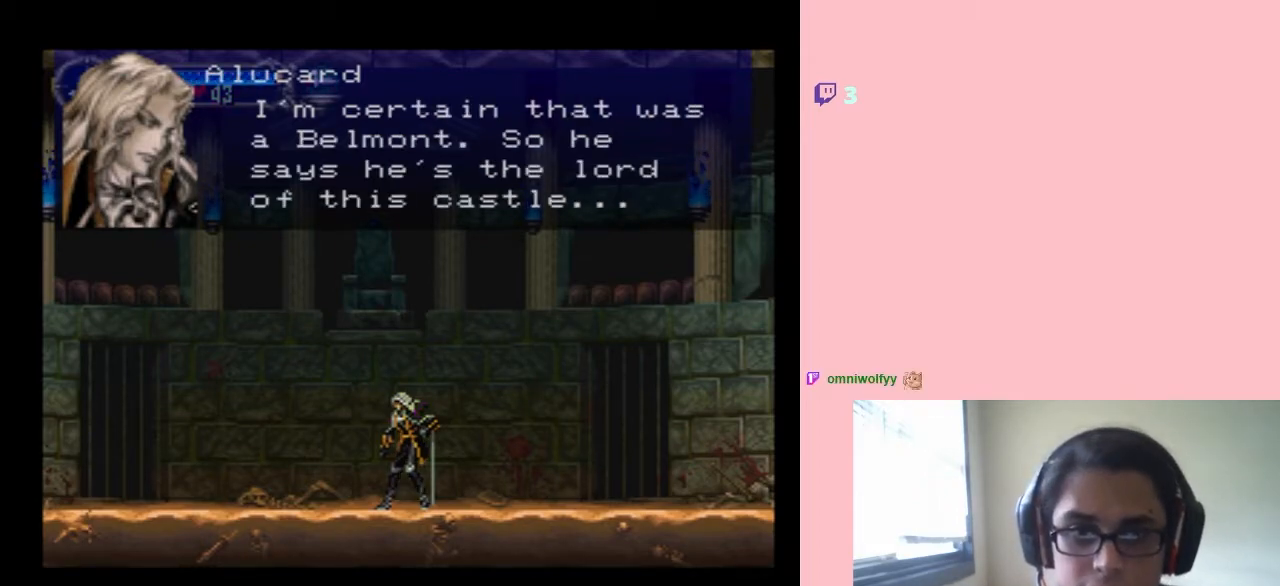
{"buttons": ["DPAD_RIGHT"], "left_stick": "center", "right_stick": "center", "events": []}
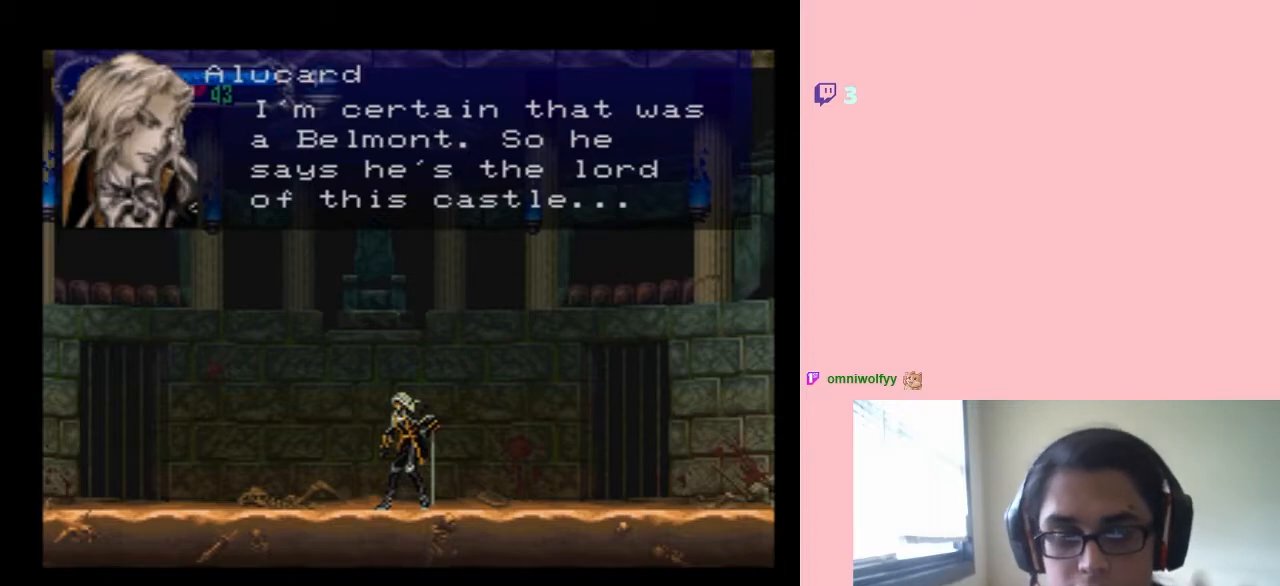
{"buttons": ["DPAD_RIGHT"], "left_stick": "center", "right_stick": "center", "events": []}
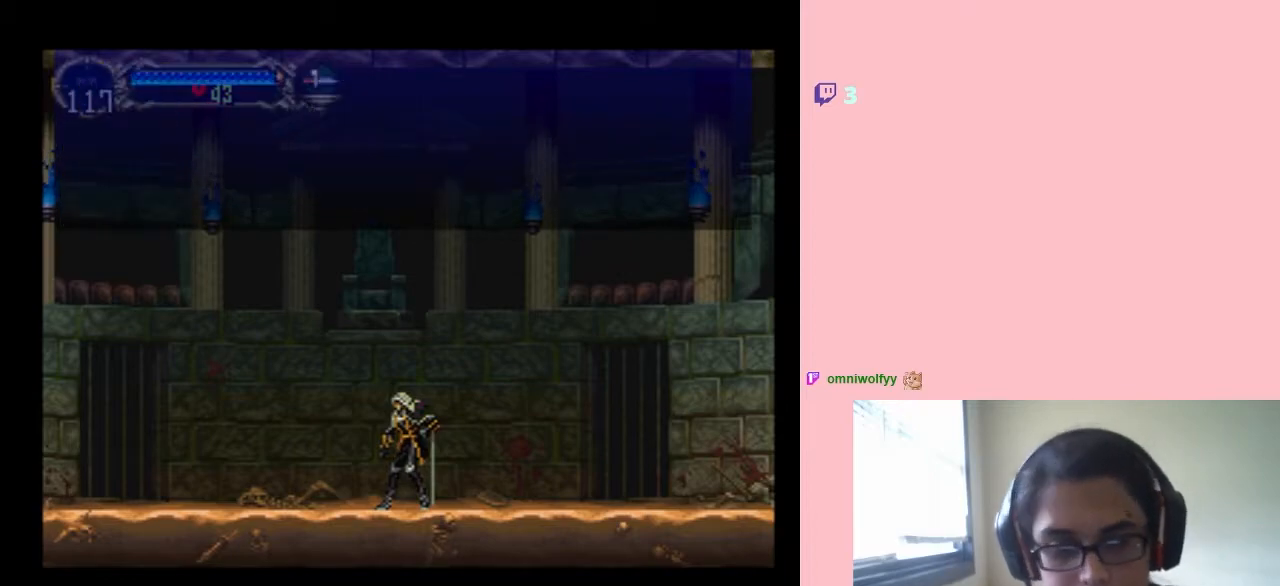
{"buttons": ["DPAD_RIGHT"], "left_stick": "center", "right_stick": "center", "events": []}
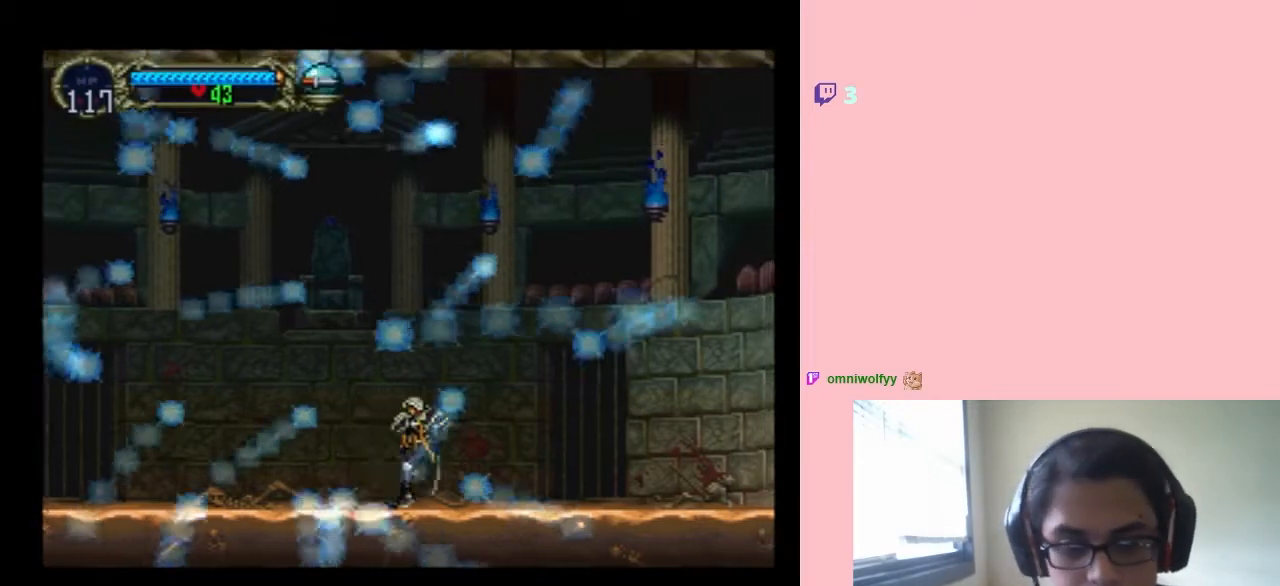
{"buttons": ["DPAD_LEFT"], "left_stick": "center", "right_stick": "center", "events": [[217, "DPAD_RIGHT", "up"], [383, "DPAD_LEFT", "down"]]}
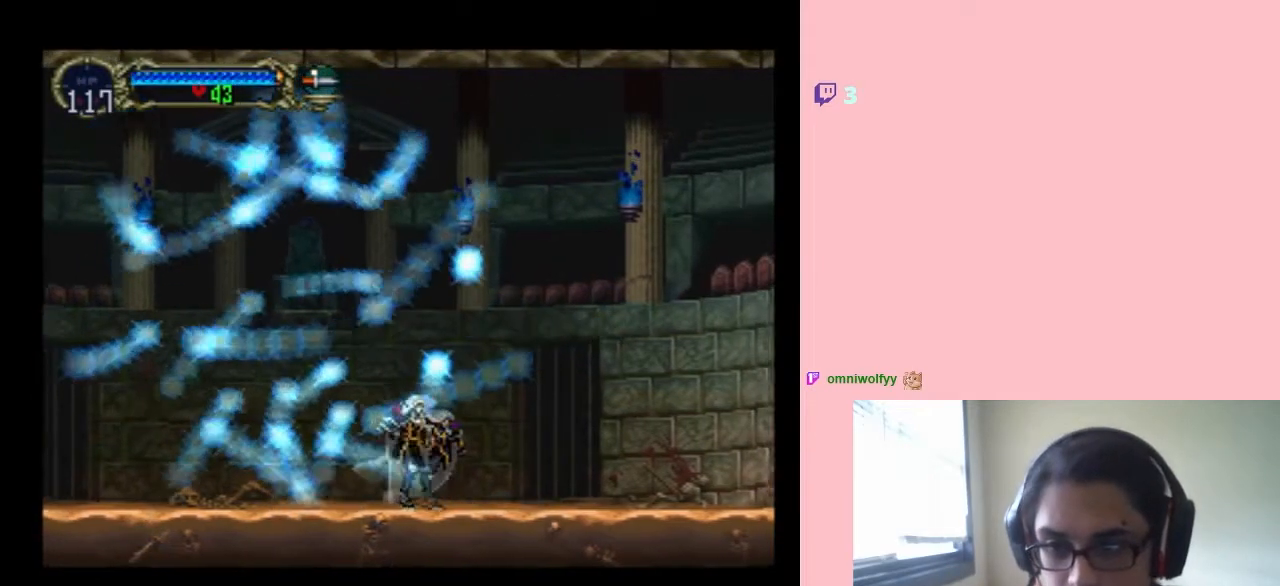
{"buttons": ["B", "DPAD_LEFT"], "left_stick": "center", "right_stick": "center", "events": [[67, "DPAD_LEFT", "up"], [283, "B", "down"], [417, "DPAD_LEFT", "down"]]}
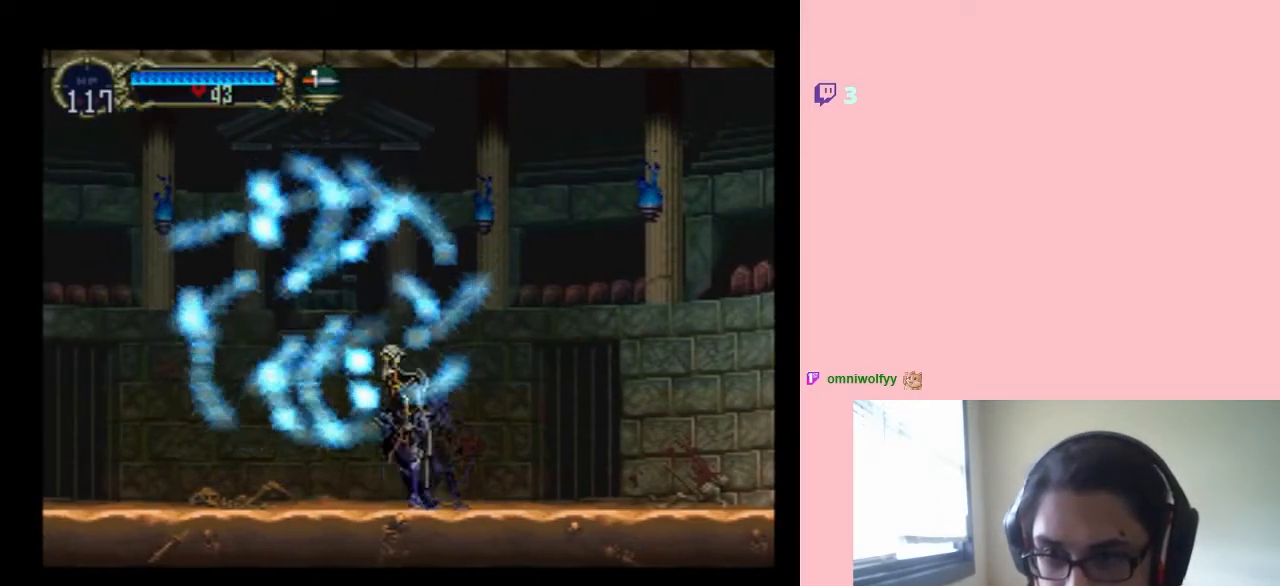
{"buttons": ["B", "Y", "DPAD_LEFT"], "left_stick": "center", "right_stick": "center", "events": [[150, "Y", "down"]]}
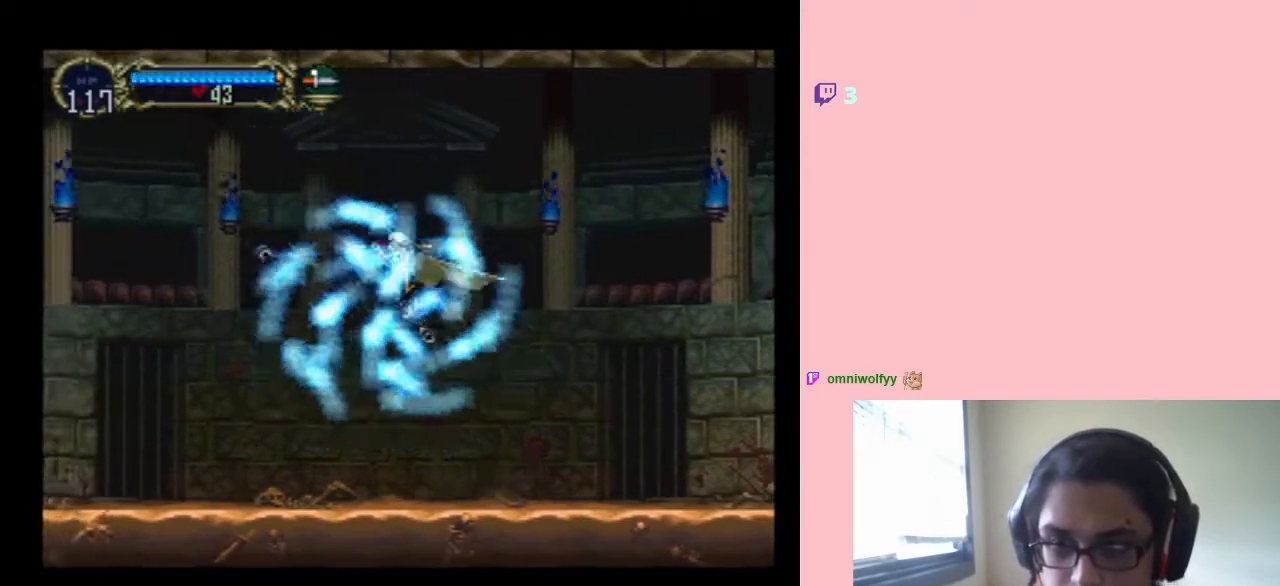
{"buttons": [], "left_stick": "center", "right_stick": "center", "events": [[33, "Y", "up"], [217, "B", "up"], [283, "DPAD_LEFT", "up"]]}